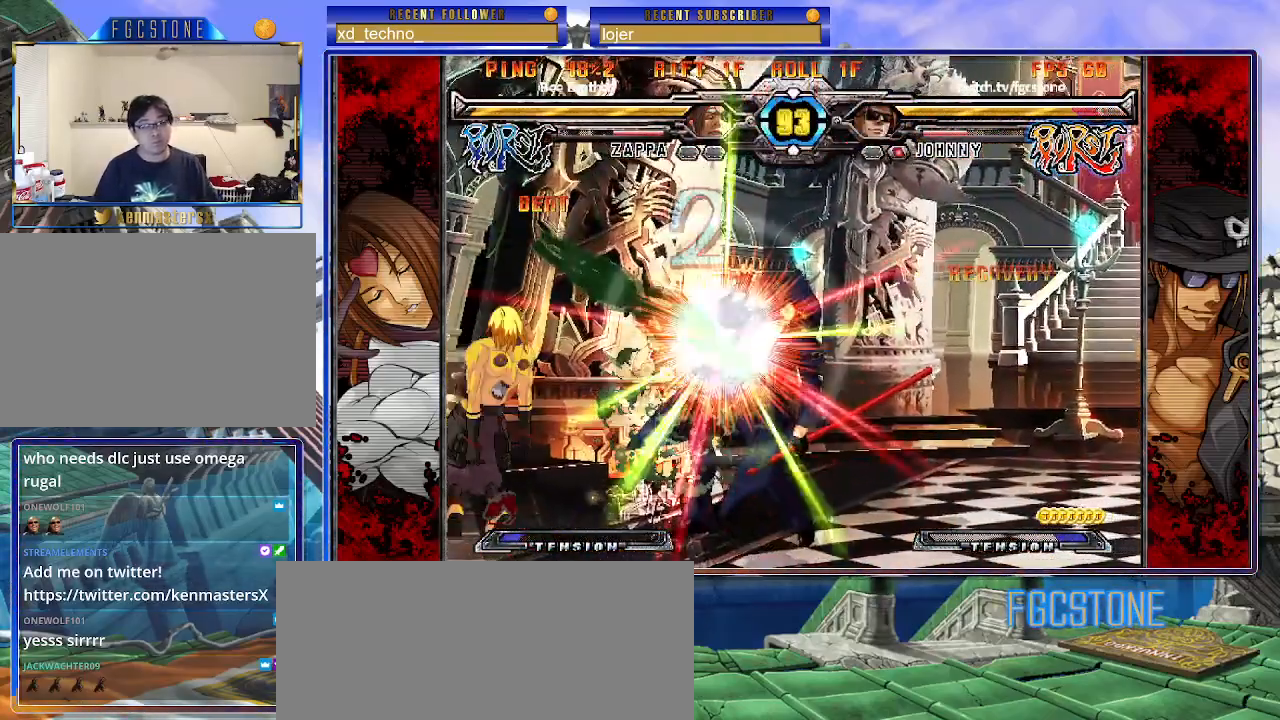
Gameplay with a controller (arcade stick); each line is a JSON object with the inputs held at the frame after it. "events" lists button and stick changes between this image and that frame as [ms after this image, input, new state], when the widget could be followed in between. Not read: L3 R3.
{"buttons": [], "left_stick": "down-right", "events": [[50, "left_stick", "down-right"]]}
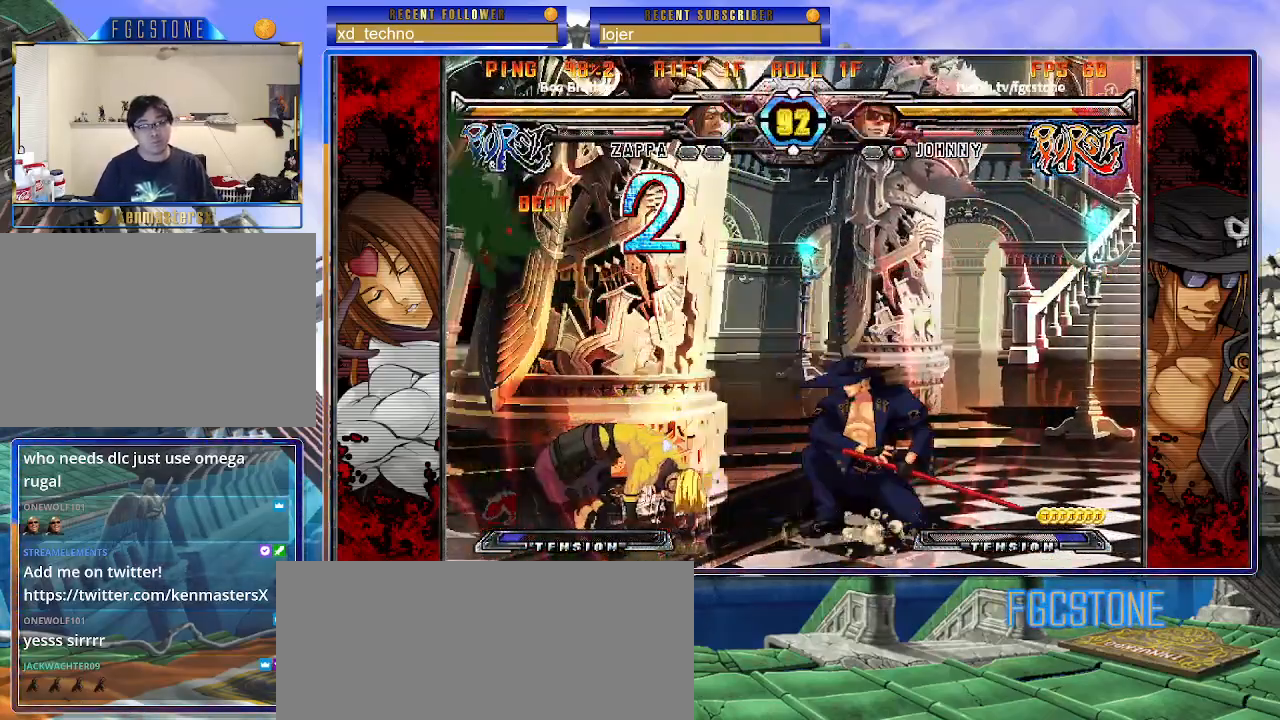
{"buttons": [], "left_stick": "down-right", "events": [[217, "K", "down"], [333, "K", "up"]]}
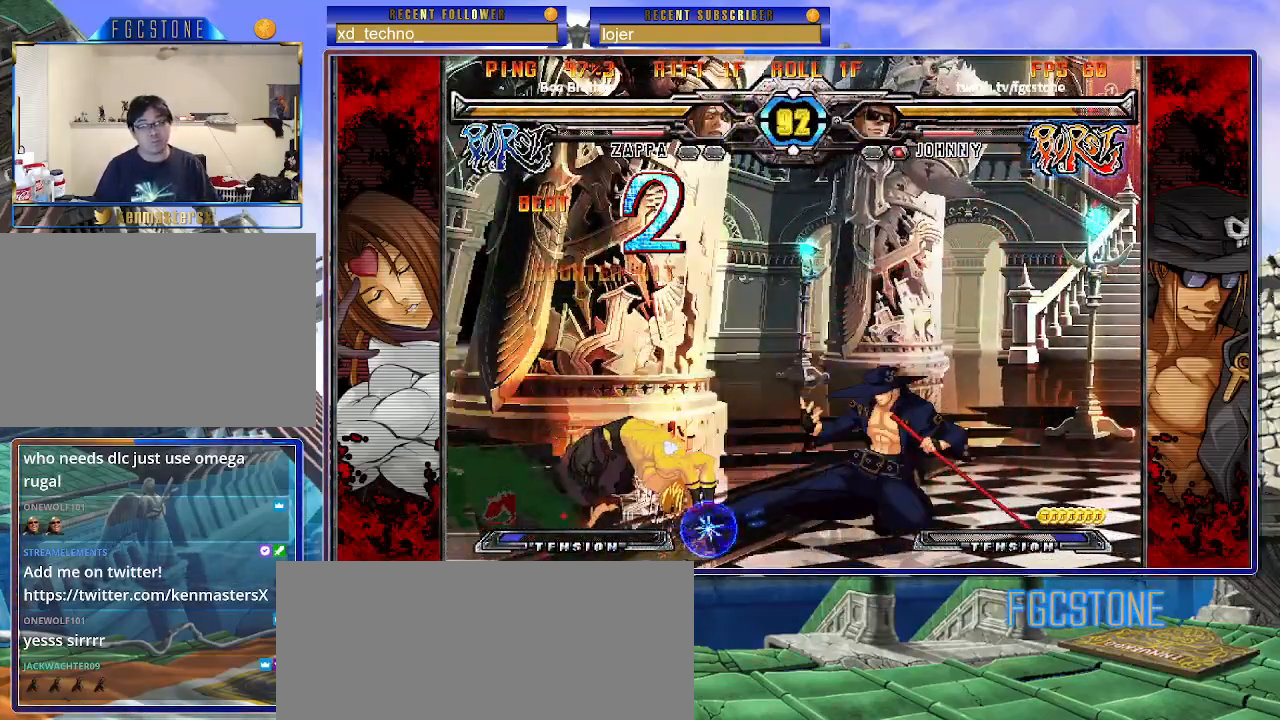
{"buttons": ["HS"], "left_stick": "left", "events": [[200, "left_stick", "center"], [250, "left_stick", "left"], [283, "S", "down"], [367, "S", "up"], [500, "HS", "down"]]}
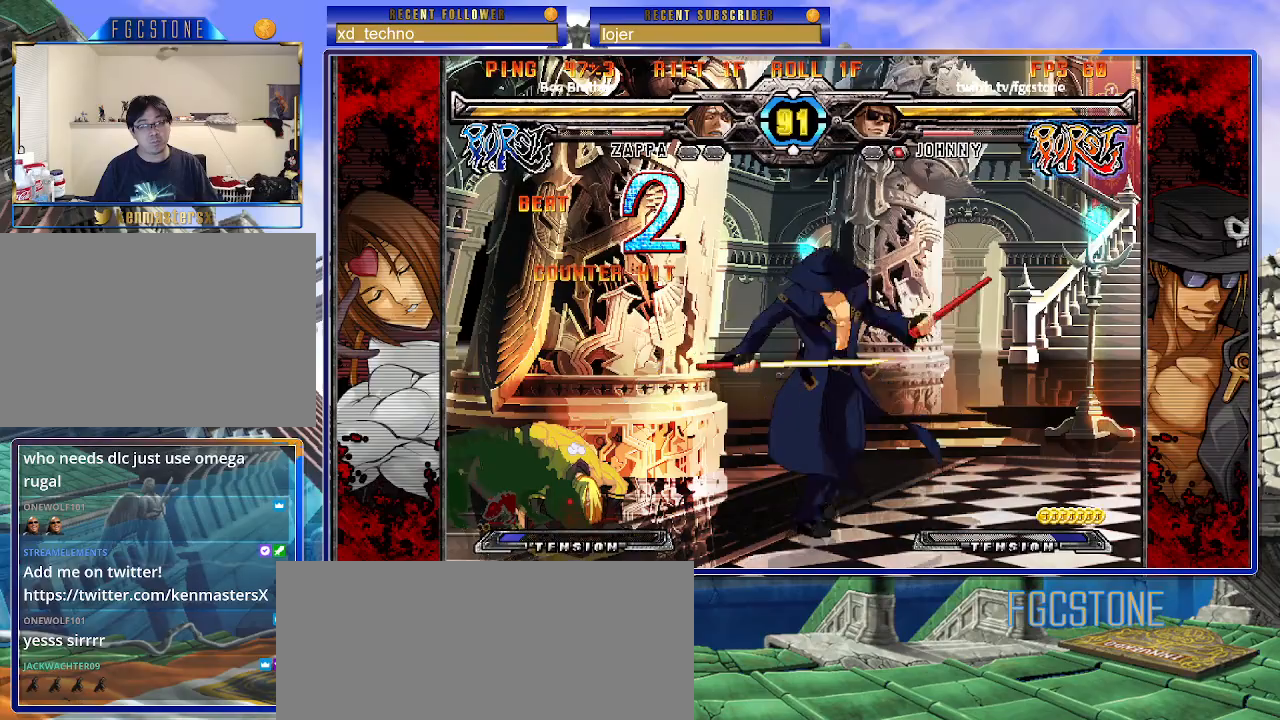
{"buttons": [], "left_stick": "right", "events": [[100, "HS", "up"], [233, "left_stick", "right"], [283, "HS", "down"], [417, "HS", "up"]]}
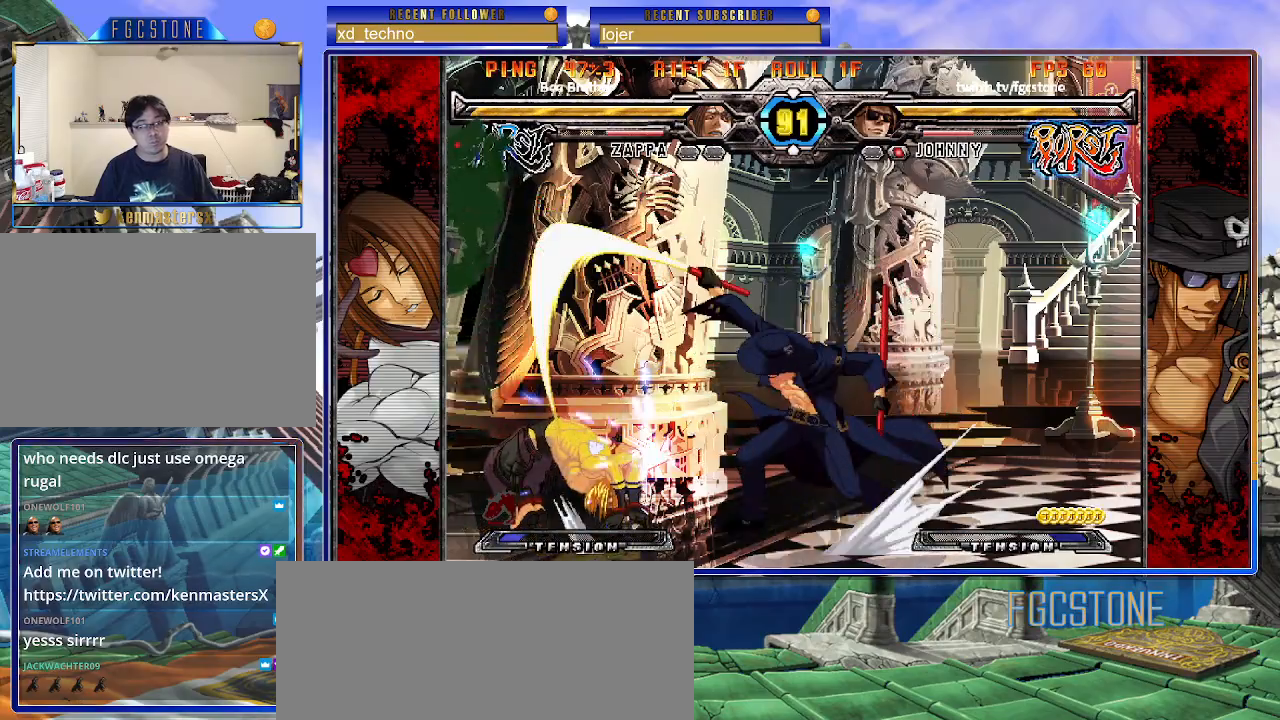
{"buttons": ["K"], "left_stick": "down-right", "events": [[17, "left_stick", "down"], [100, "left_stick", "left"], [133, "K", "down"], [150, "left_stick", "center"], [267, "HS", "down"], [283, "left_stick", "down-right"], [317, "HS", "up"]]}
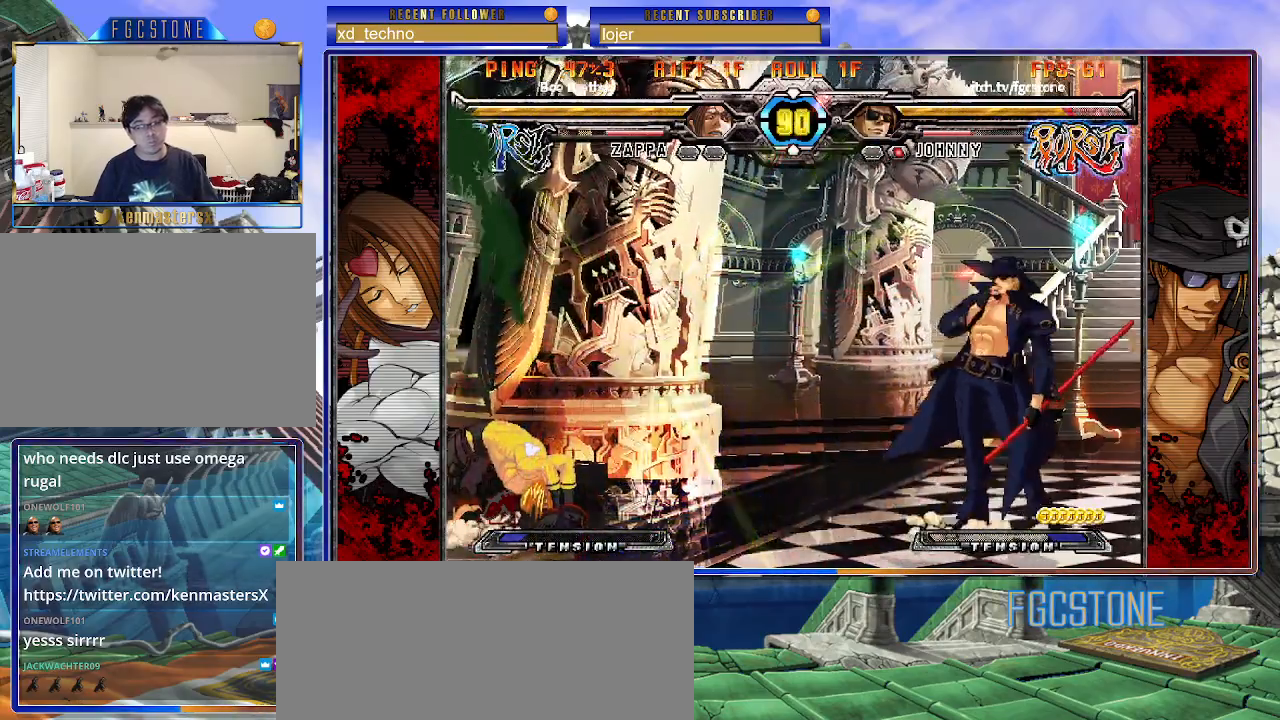
{"buttons": [], "left_stick": "right", "events": [[67, "K", "up"], [167, "left_stick", "left"], [233, "HS", "down"], [350, "HS", "up"], [417, "left_stick", "center"], [467, "left_stick", "right"]]}
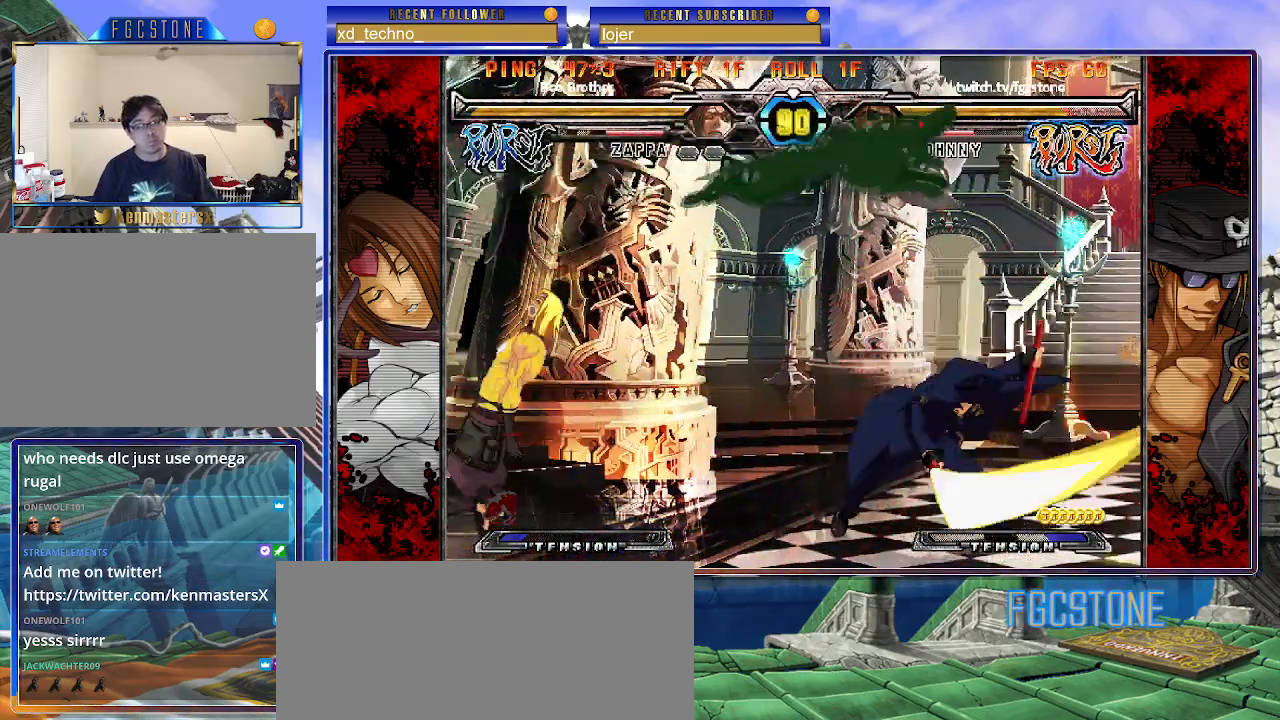
{"buttons": [], "left_stick": "up-left", "events": [[33, "left_stick", "down"], [100, "left_stick", "left"], [133, "K", "down"], [183, "left_stick", "center"], [367, "K", "up"], [500, "left_stick", "up-left"]]}
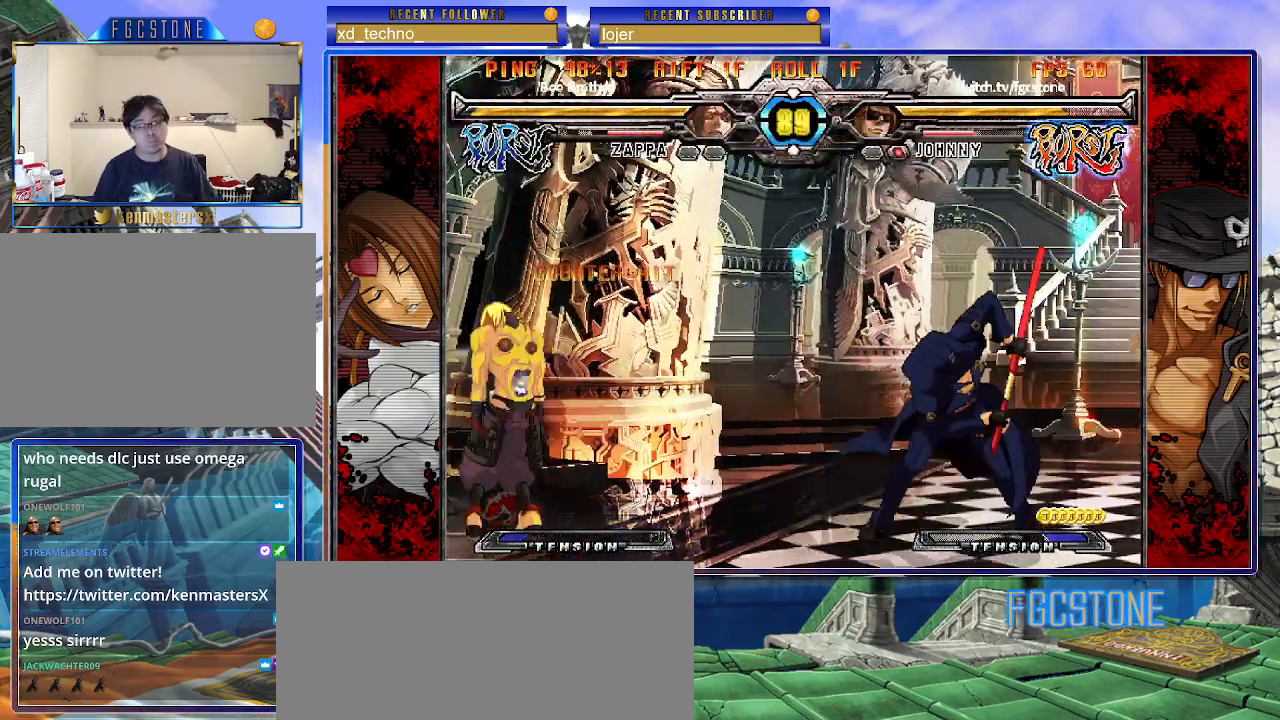
{"buttons": [], "left_stick": "center", "events": [[300, "left_stick", "right"], [467, "left_stick", "center"]]}
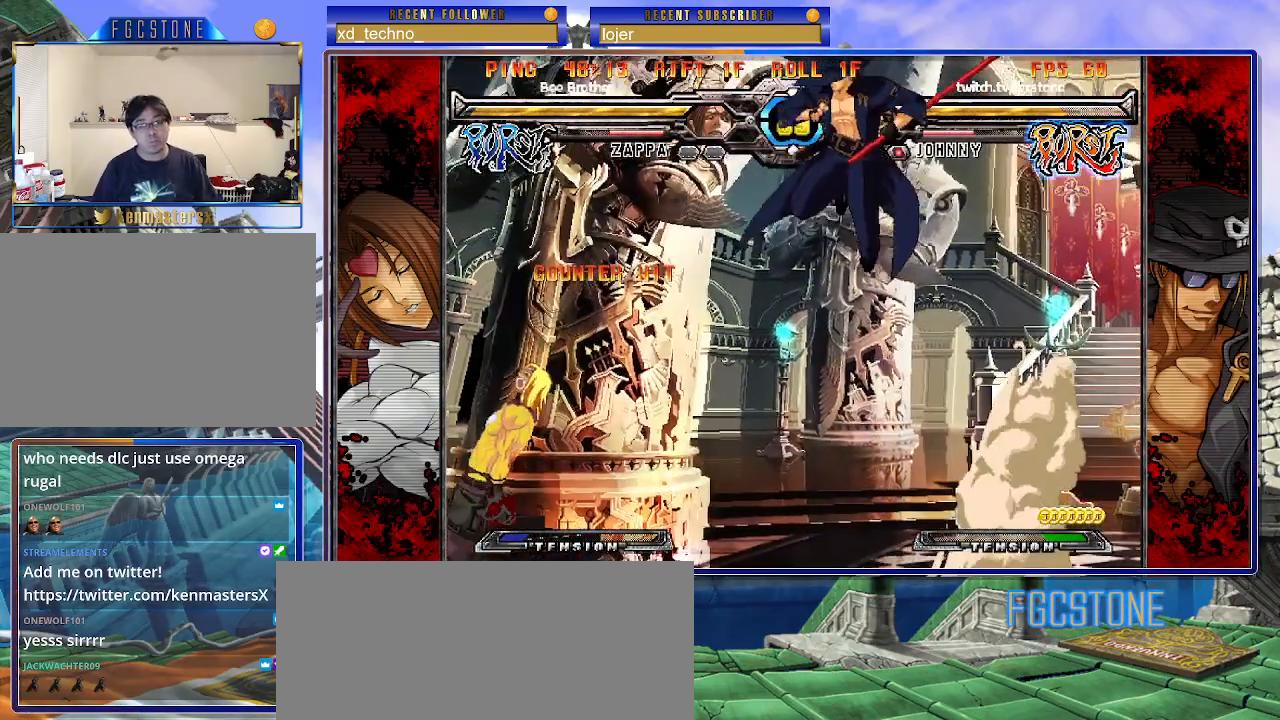
{"buttons": [], "left_stick": "right", "events": [[67, "HS", "down"], [200, "HS", "up"], [200, "left_stick", "right"]]}
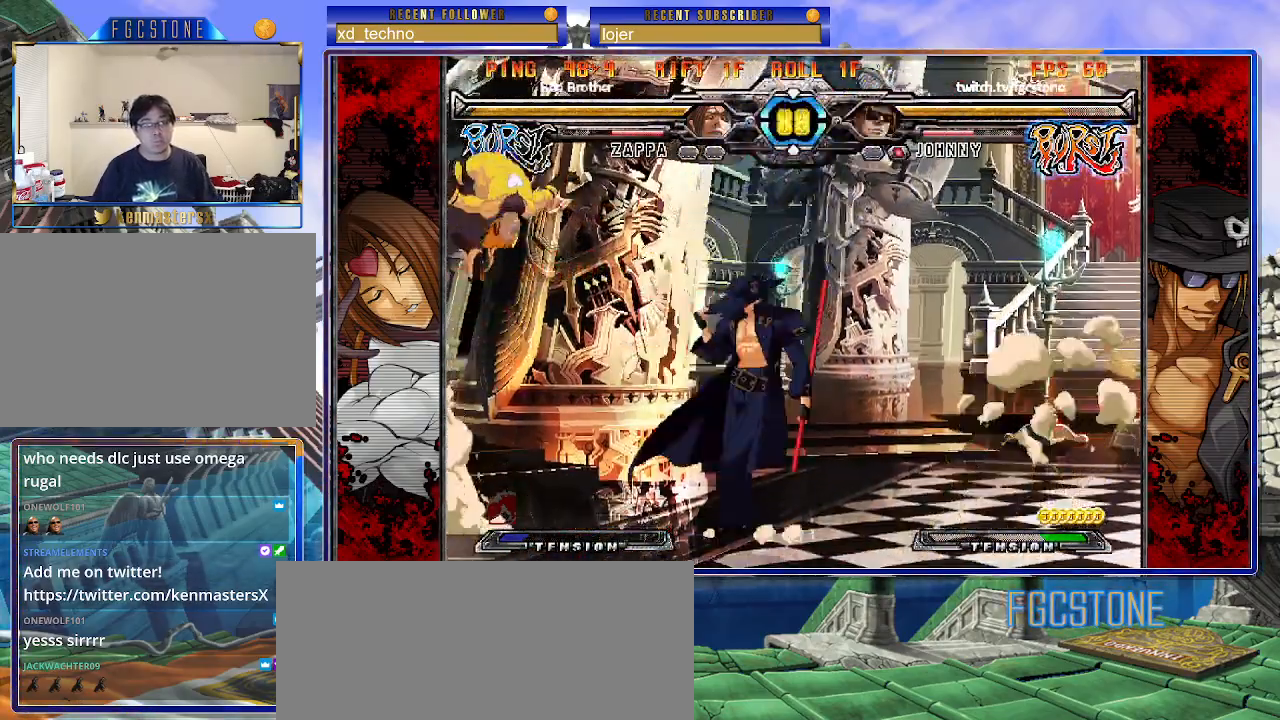
{"buttons": [], "left_stick": "center", "events": [[50, "HS", "down"], [167, "HS", "up"], [233, "left_stick", "down"], [300, "left_stick", "left"], [367, "left_stick", "center"], [383, "HS", "down"], [467, "HS", "up"]]}
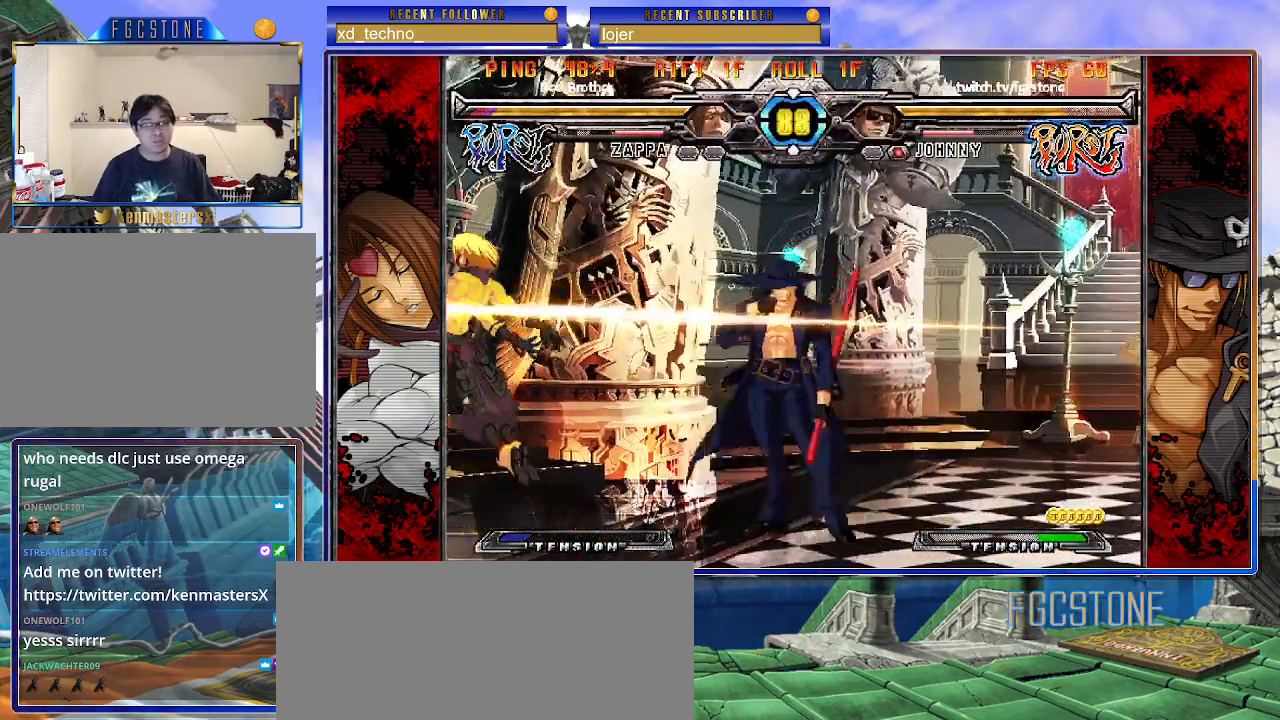
{"buttons": [], "left_stick": "up-left", "events": [[200, "left_stick", "left"], [283, "left_stick", "center"], [333, "left_stick", "left"], [450, "left_stick", "up-left"]]}
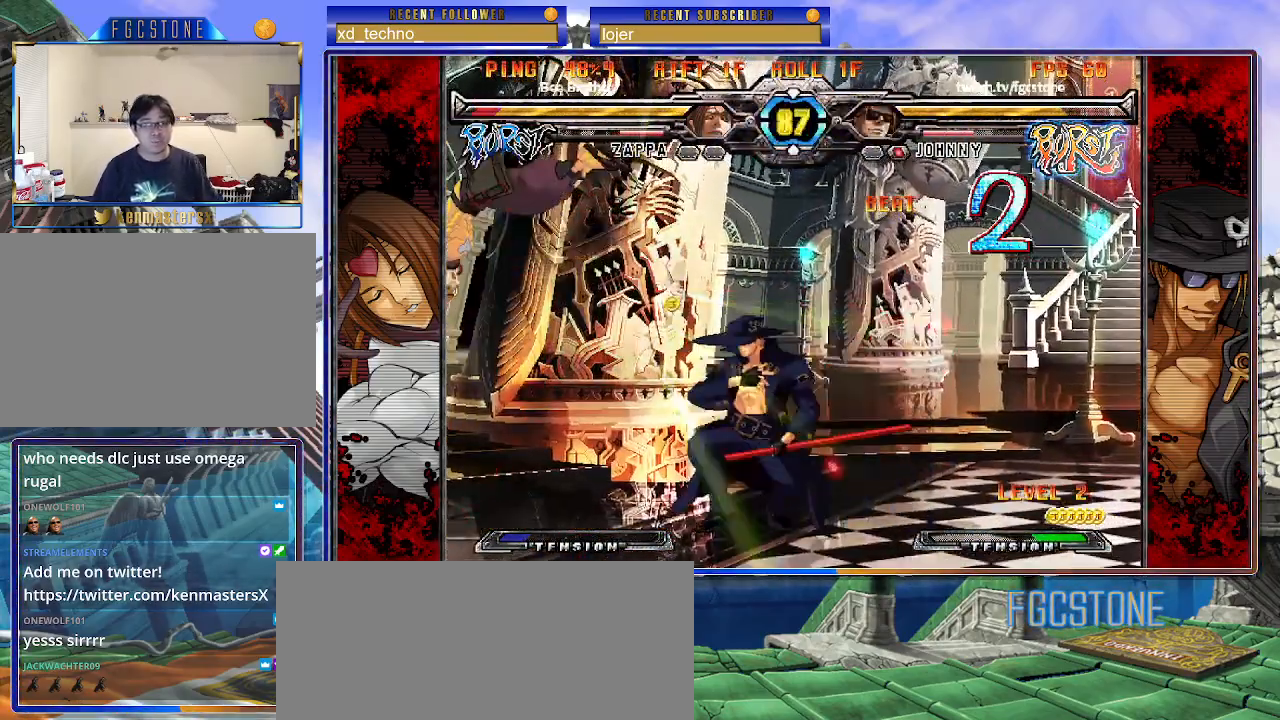
{"buttons": [], "left_stick": "right", "events": [[83, "left_stick", "right"], [367, "HS", "down"], [500, "HS", "up"]]}
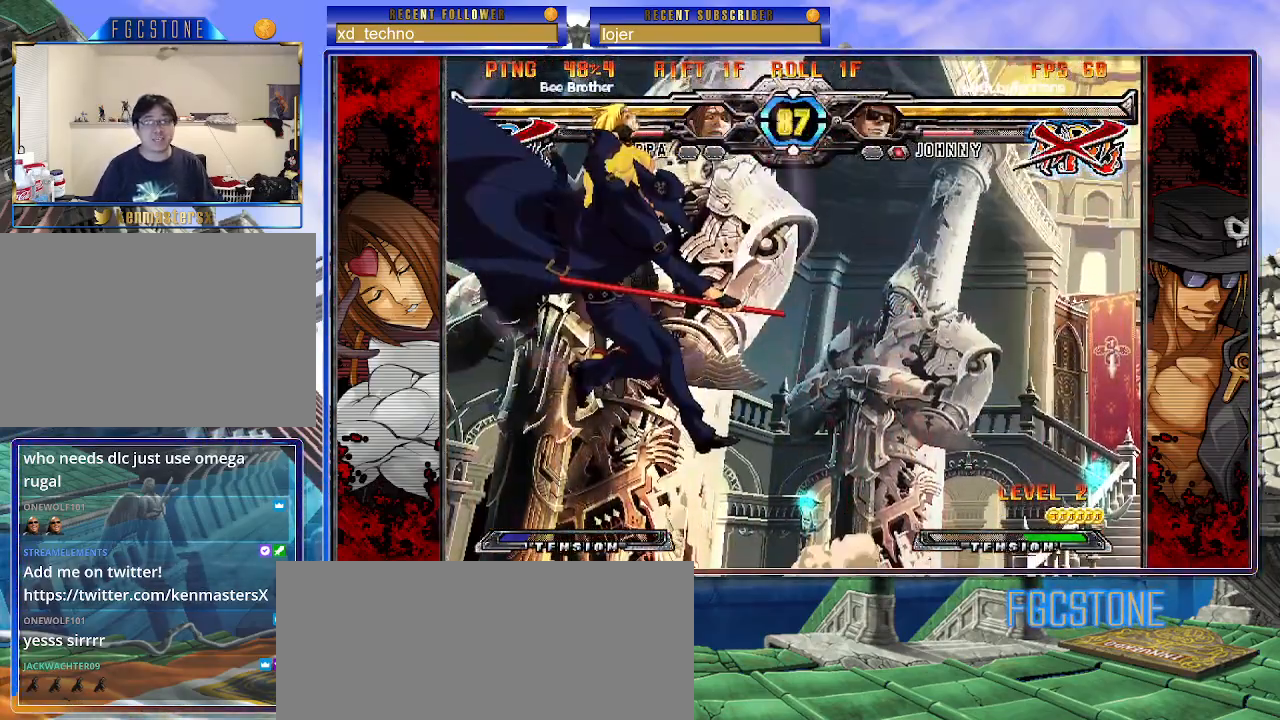
{"buttons": [], "left_stick": "center", "events": [[217, "left_stick", "center"]]}
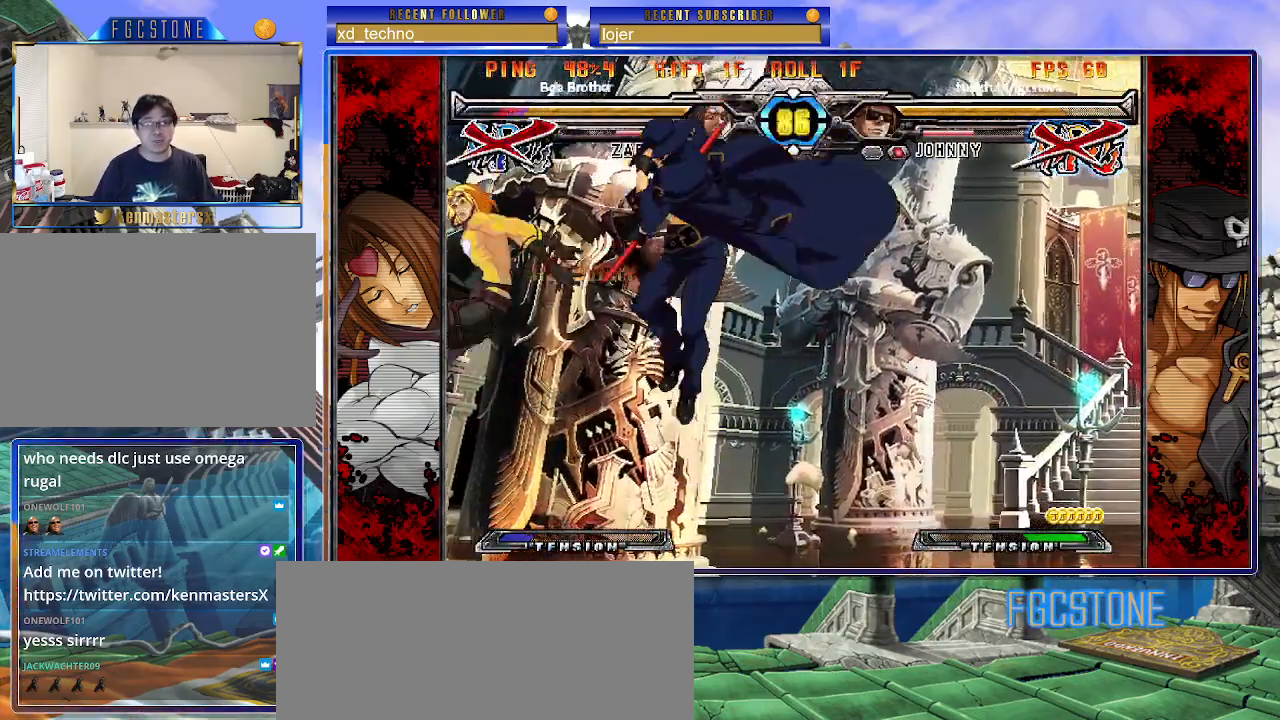
{"buttons": [], "left_stick": "center", "events": [[50, "left_stick", "left"], [133, "left_stick", "down"], [217, "left_stick", "right"], [283, "P", "down"], [283, "left_stick", "center"], [367, "P", "up"]]}
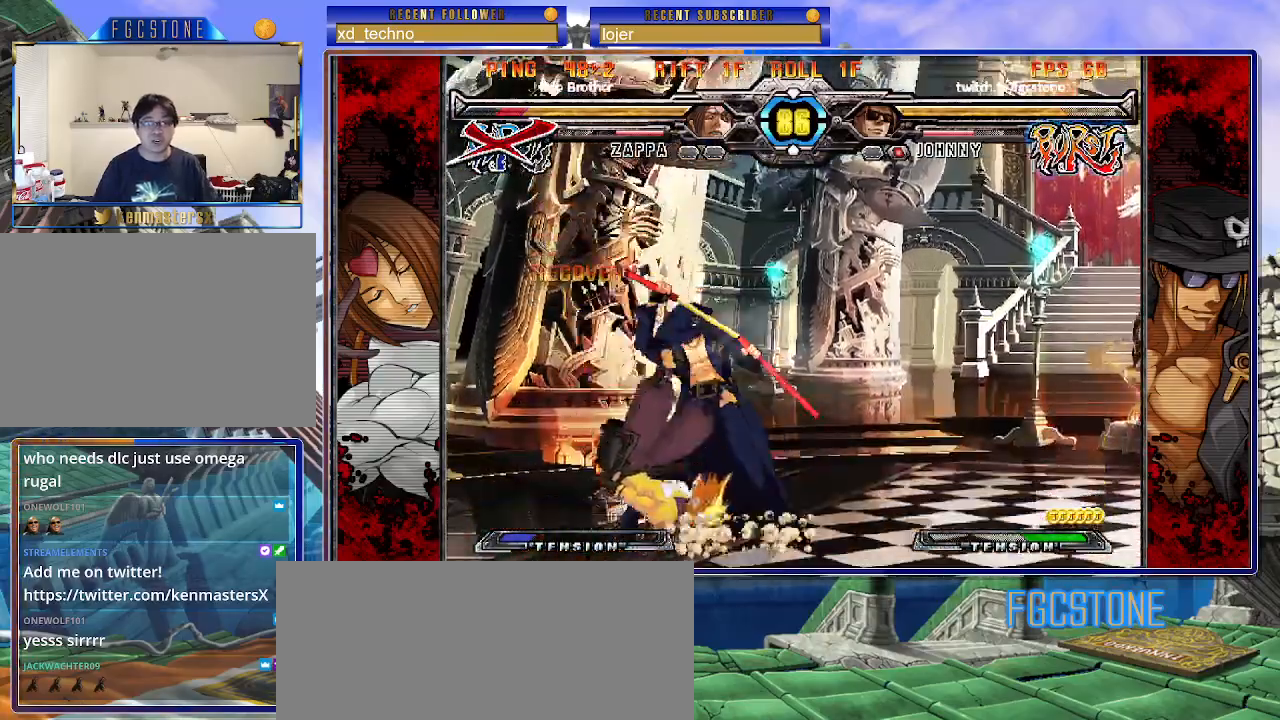
{"buttons": [], "left_stick": "center", "events": [[50, "left_stick", "right"], [417, "left_stick", "center"]]}
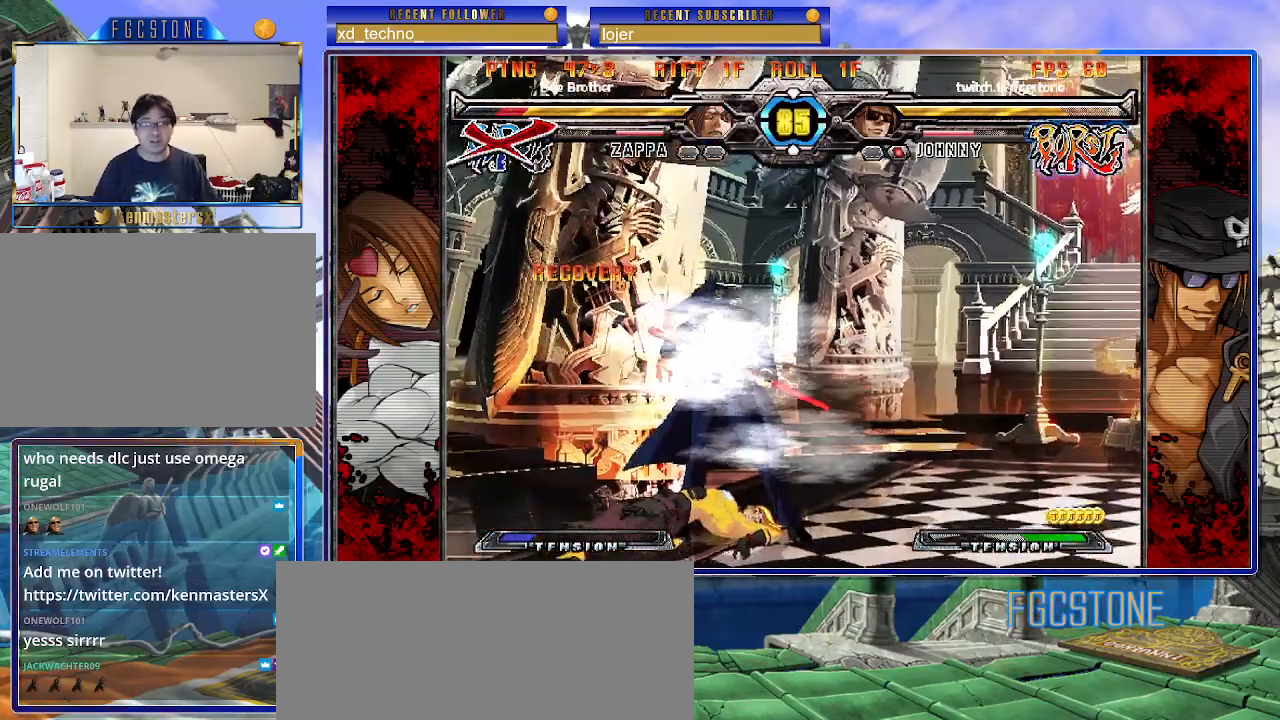
{"buttons": [], "left_stick": "down-right", "events": [[183, "left_stick", "right"], [233, "left_stick", "center"], [283, "left_stick", "right"], [467, "left_stick", "down-right"]]}
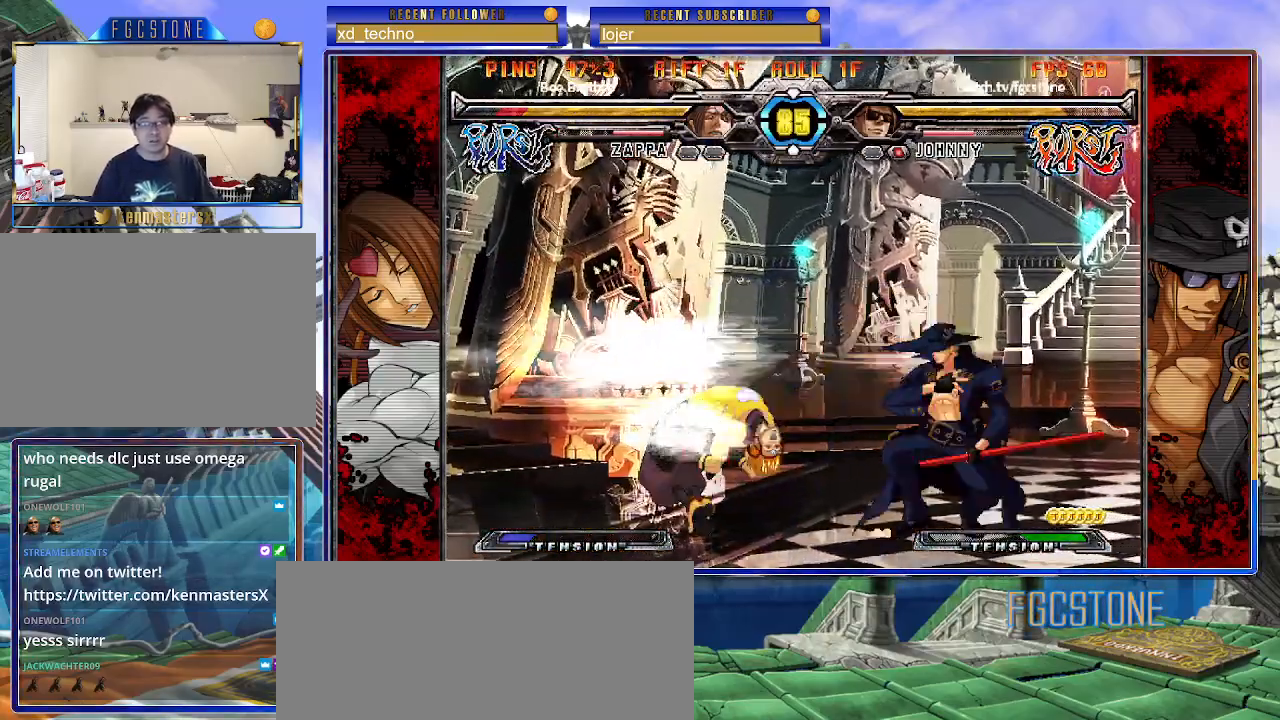
{"buttons": [], "left_stick": "center", "events": [[383, "HS", "down"], [400, "left_stick", "center"], [500, "HS", "up"]]}
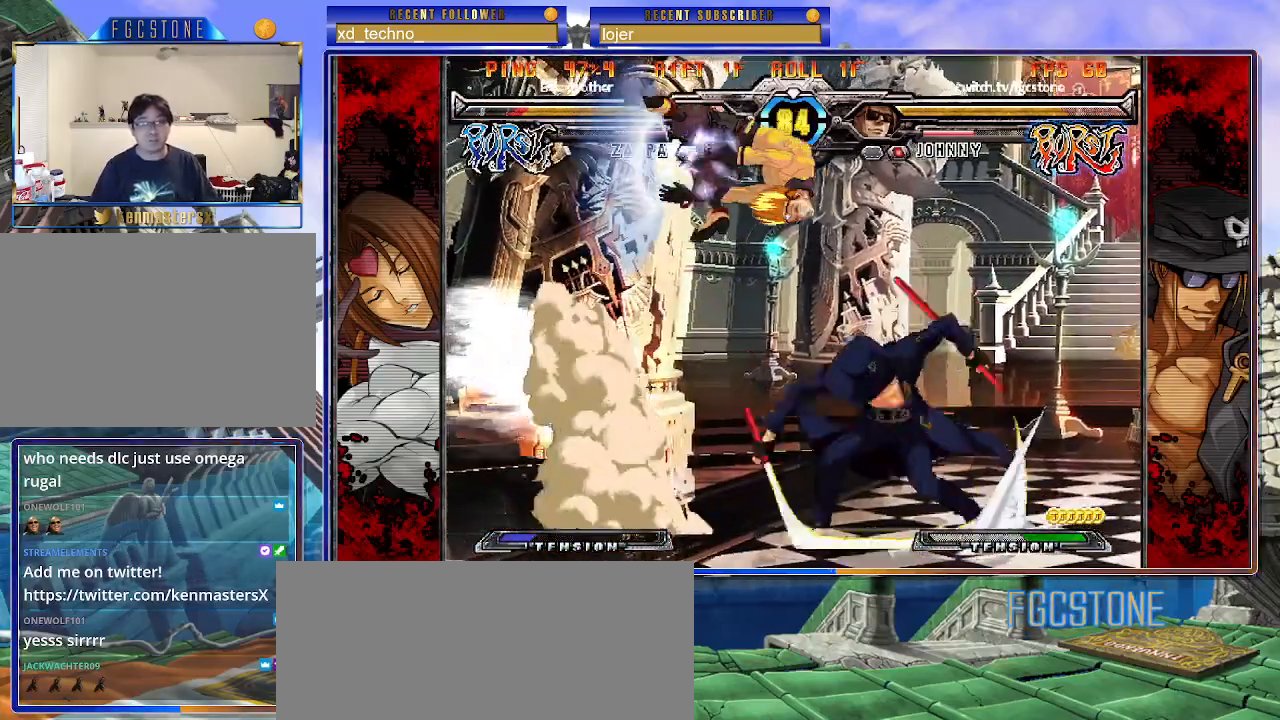
{"buttons": [], "left_stick": "center", "events": [[50, "left_stick", "down"], [150, "left_stick", "left"], [233, "P", "down"], [233, "left_stick", "center"], [300, "P", "up"]]}
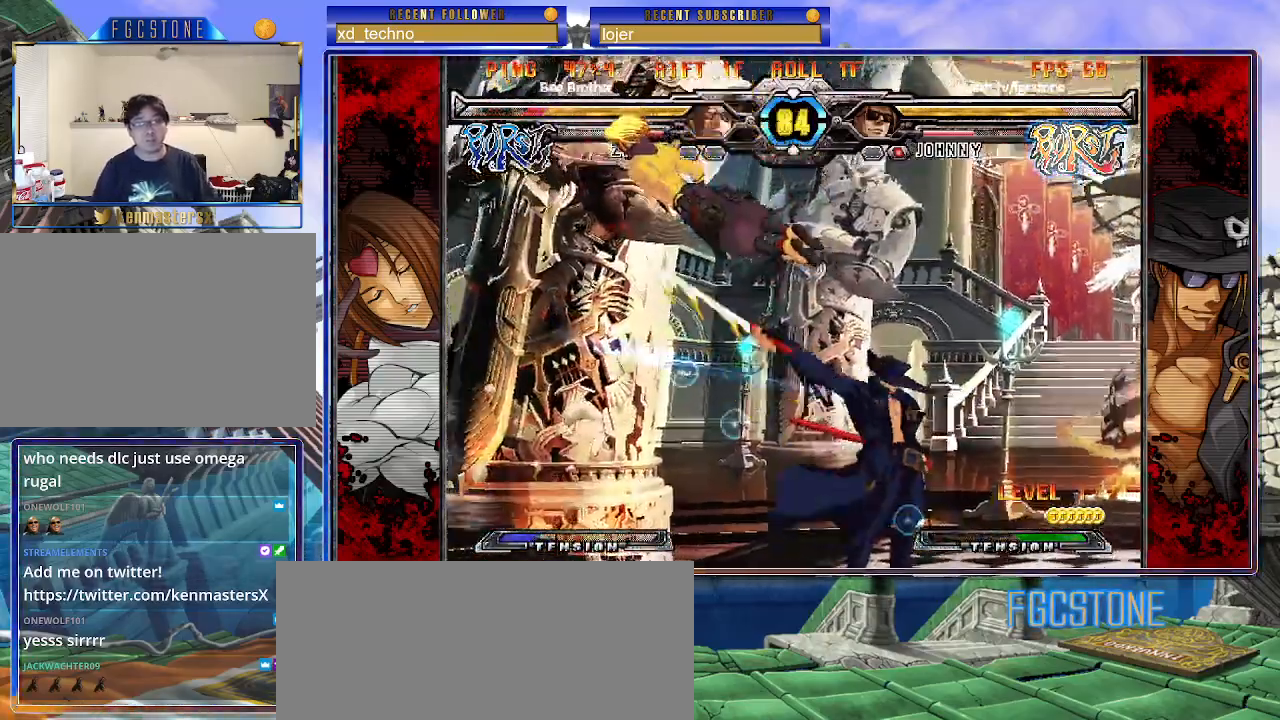
{"buttons": [], "left_stick": "left", "events": [[367, "left_stick", "left"], [417, "left_stick", "center"], [500, "left_stick", "left"]]}
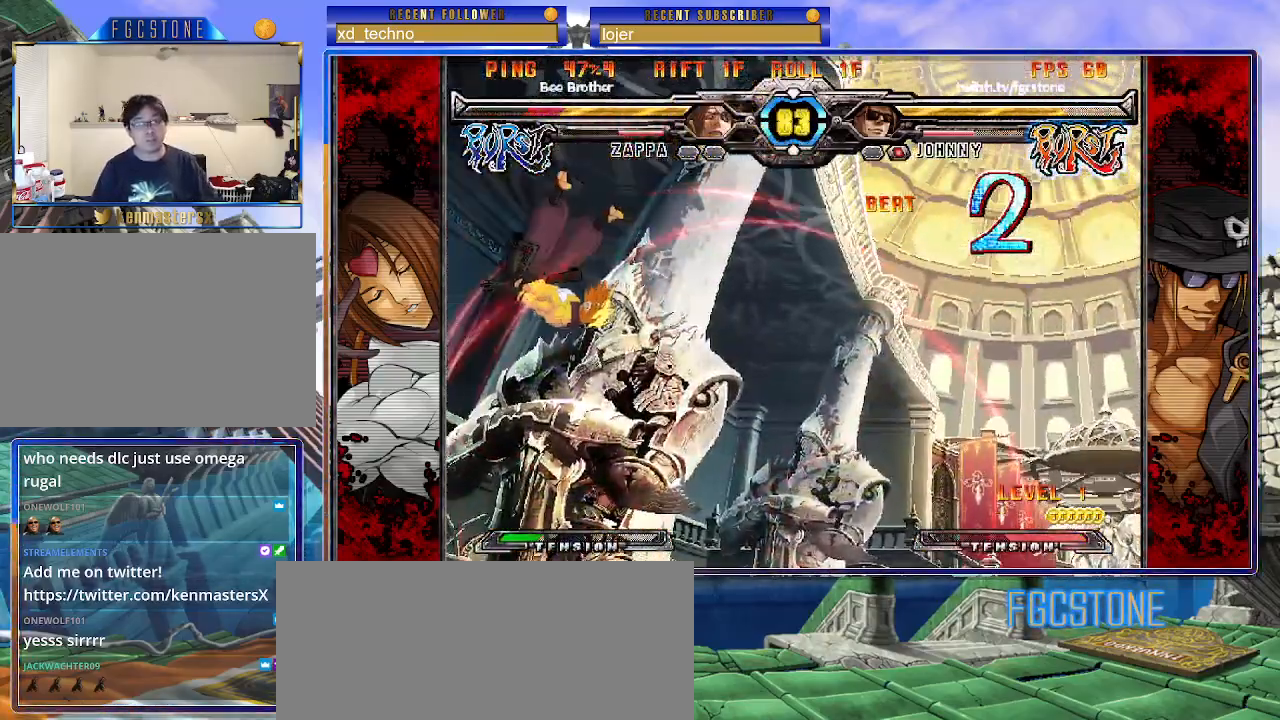
{"buttons": [], "left_stick": "up-left", "events": [[50, "left_stick", "up-left"], [167, "S", "down"], [183, "left_stick", "center"], [250, "S", "up"], [483, "left_stick", "up-left"]]}
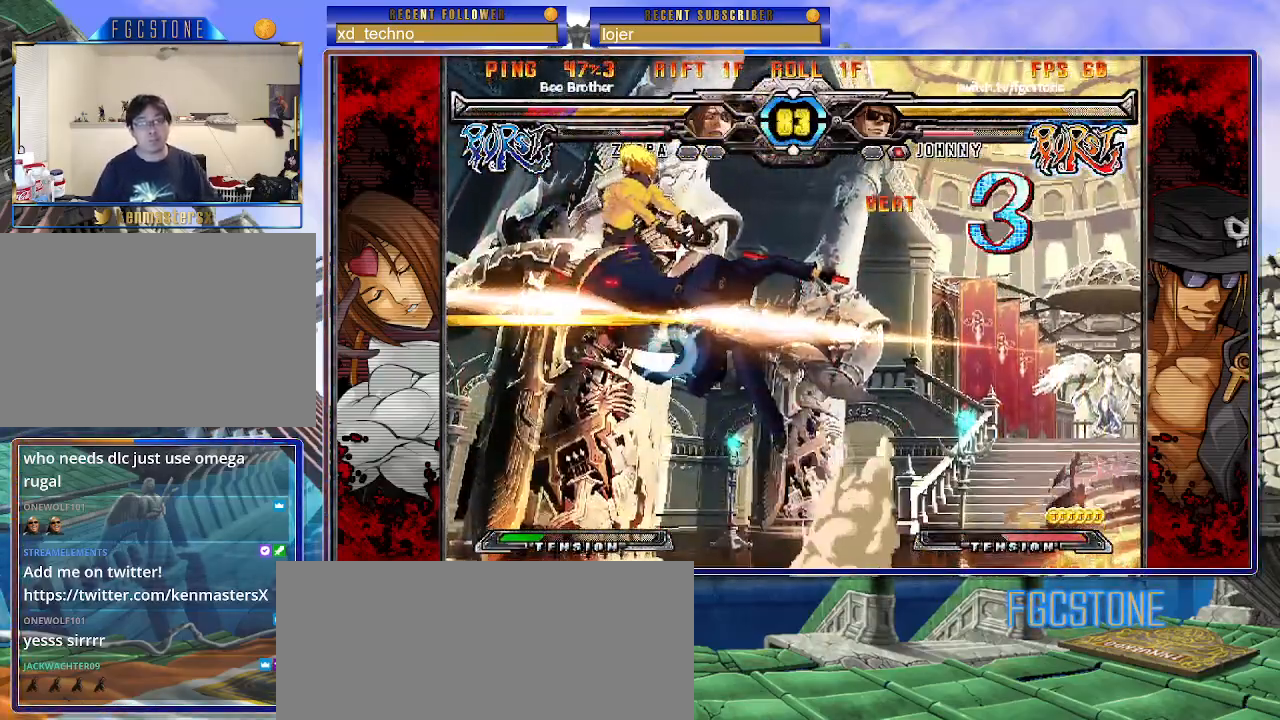
{"buttons": [], "left_stick": "center", "events": [[83, "S", "down"], [133, "left_stick", "center"], [200, "S", "up"], [317, "HS", "down"], [450, "HS", "up"]]}
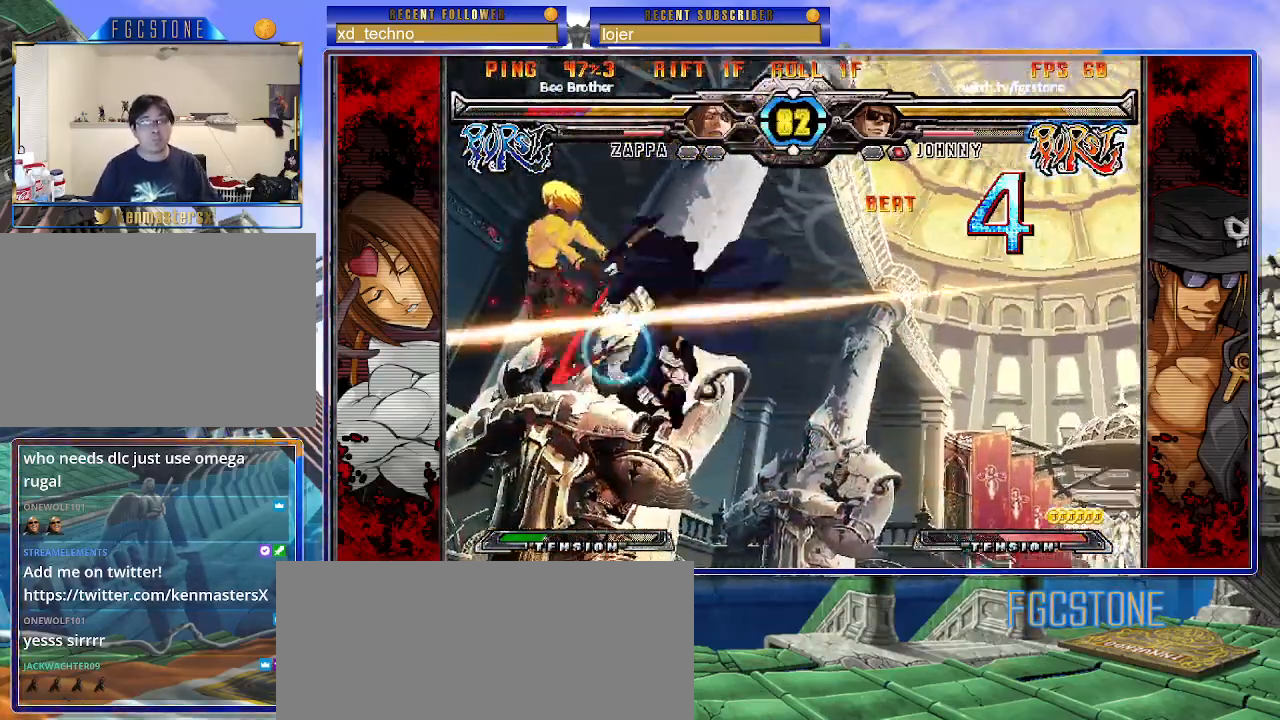
{"buttons": [], "left_stick": "center", "events": [[250, "D", "down"], [350, "D", "up"]]}
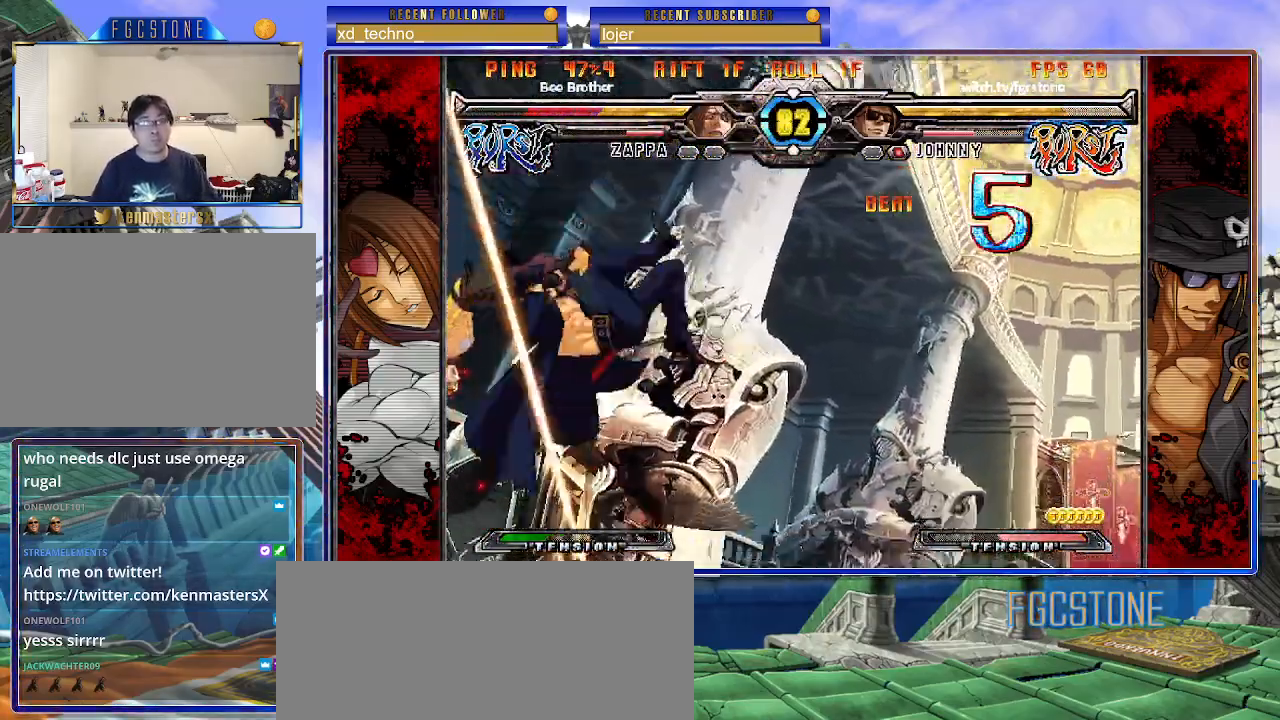
{"buttons": [], "left_stick": "center", "events": [[50, "left_stick", "right"], [117, "left_stick", "down"], [233, "HS", "down"], [233, "left_stick", "center"], [317, "HS", "up"]]}
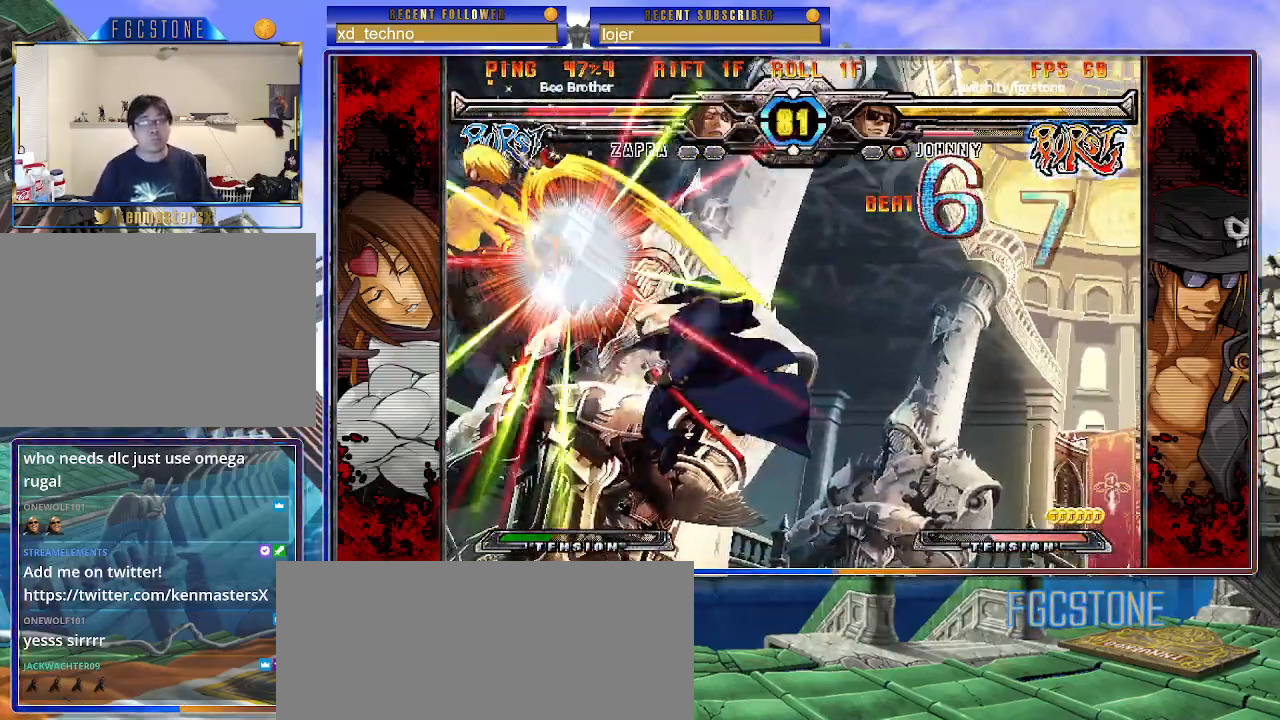
{"buttons": [], "left_stick": "center", "events": []}
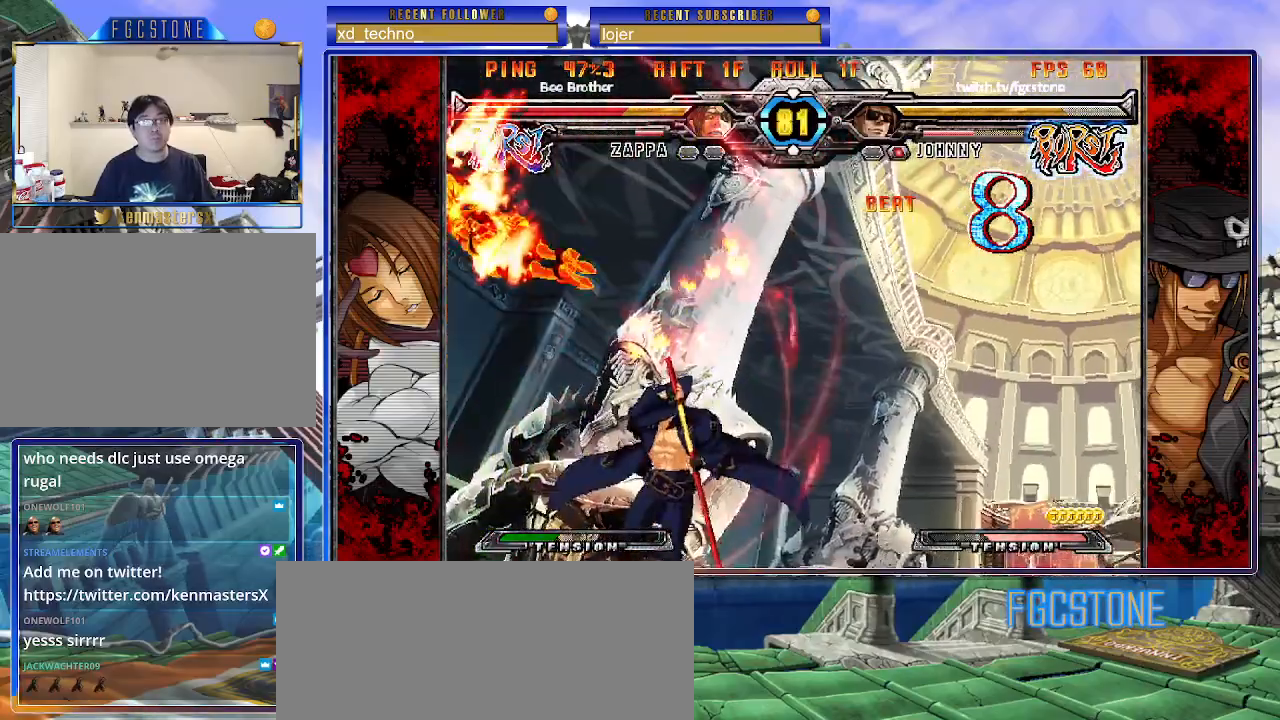
{"buttons": [], "left_stick": "center", "events": []}
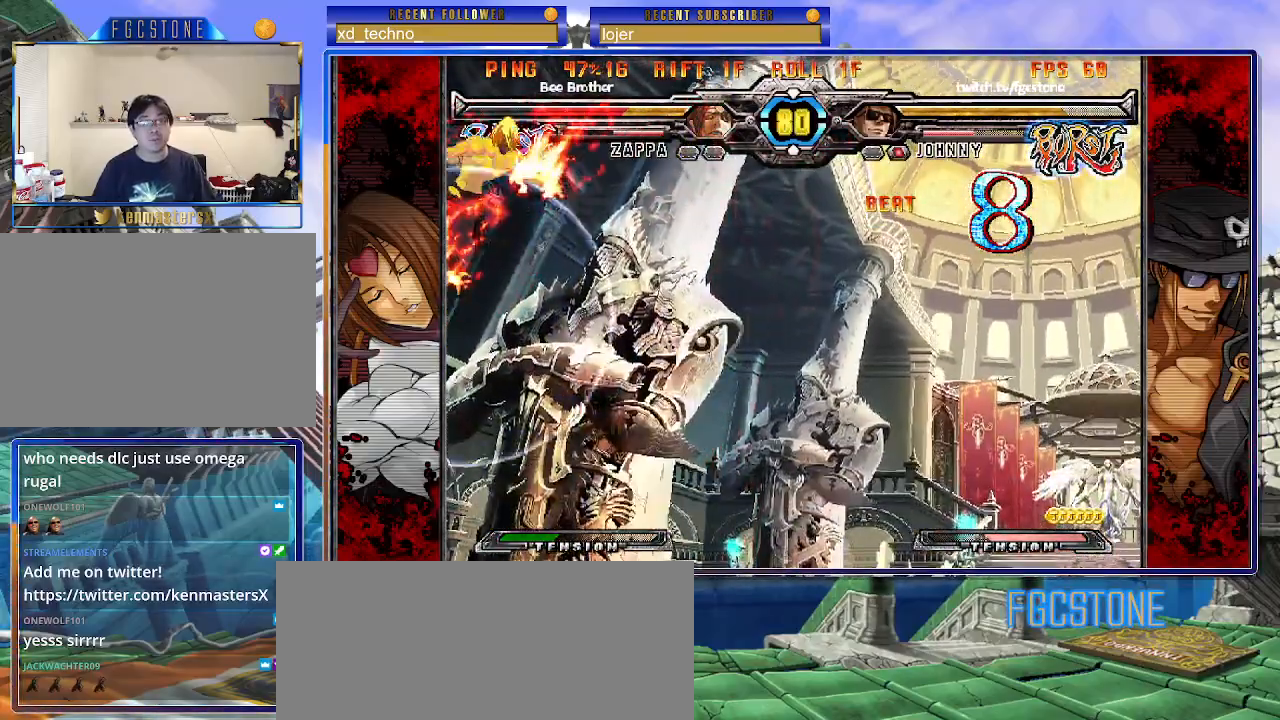
{"buttons": ["HS"], "left_stick": "right", "events": [[67, "left_stick", "right"], [133, "left_stick", "center"], [200, "left_stick", "right"], [350, "left_stick", "down-left"], [467, "left_stick", "right"], [500, "HS", "down"]]}
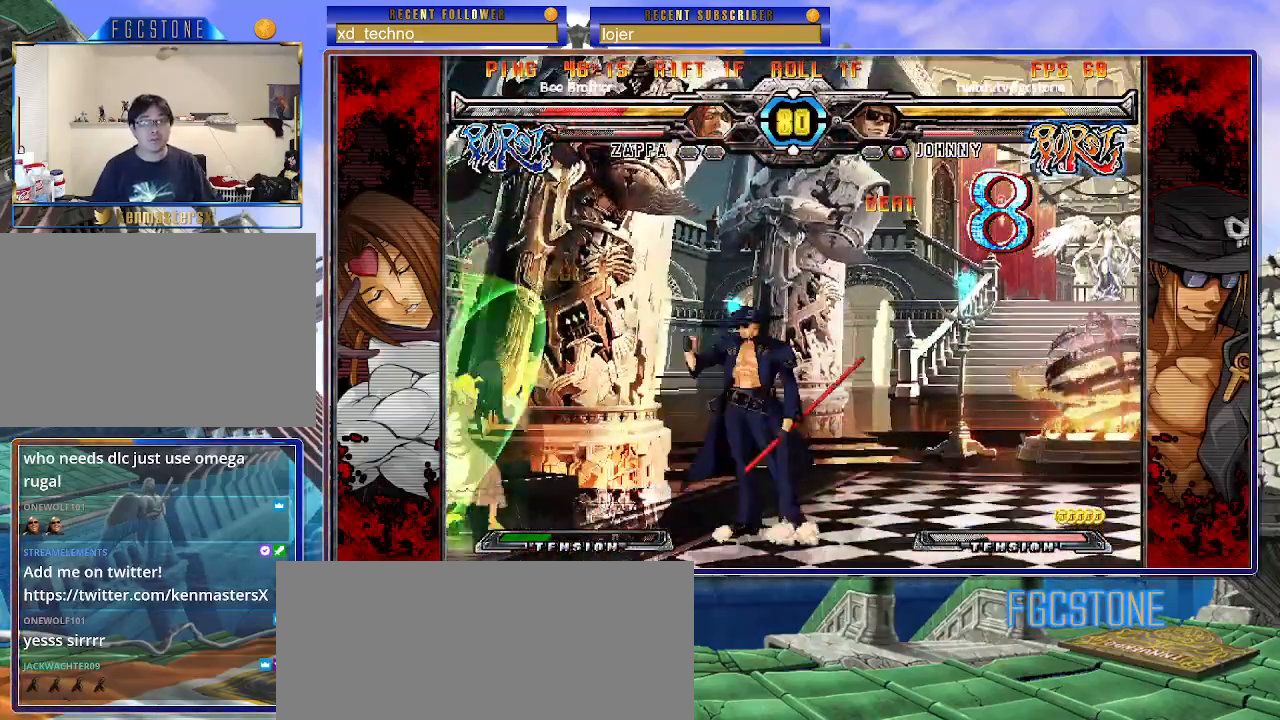
{"buttons": [], "left_stick": "down-right", "events": [[67, "left_stick", "center"], [83, "HS", "up"], [233, "left_stick", "left"], [283, "left_stick", "center"], [350, "left_stick", "left"], [483, "left_stick", "down-right"]]}
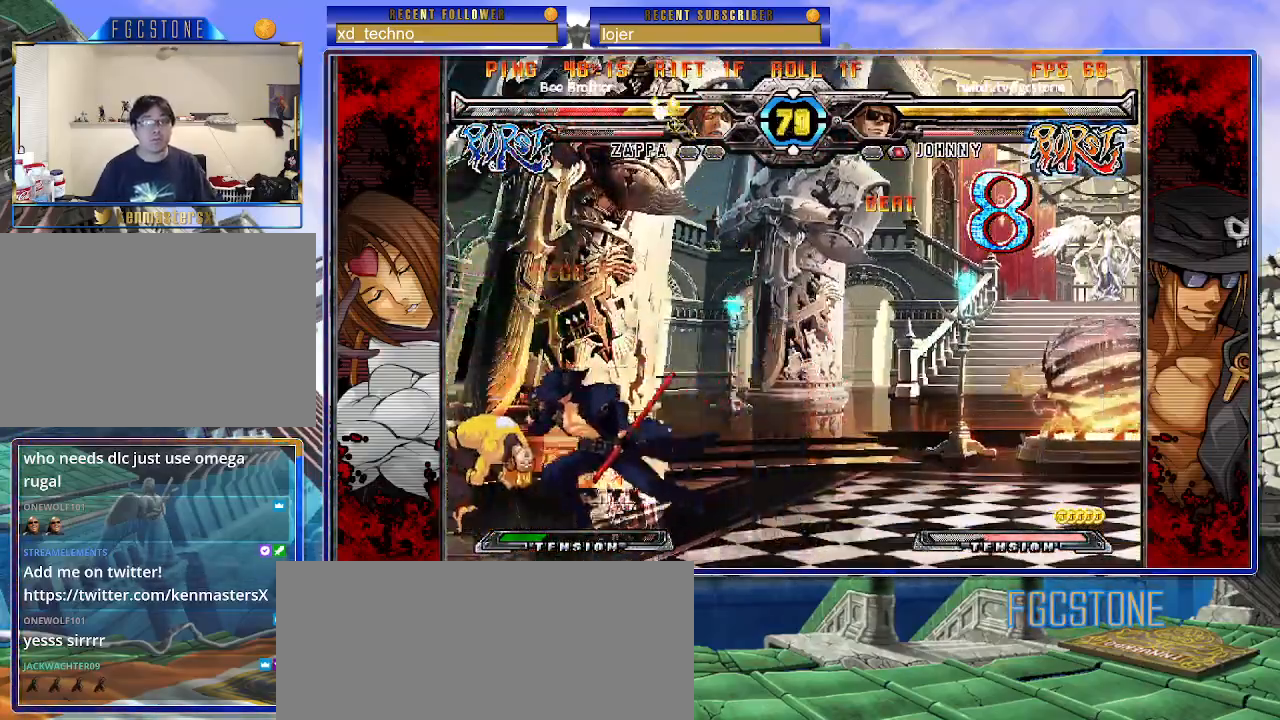
{"buttons": [], "left_stick": "right", "events": [[67, "K", "down"], [150, "K", "up"], [267, "D", "down"], [367, "D", "up"], [433, "left_stick", "right"]]}